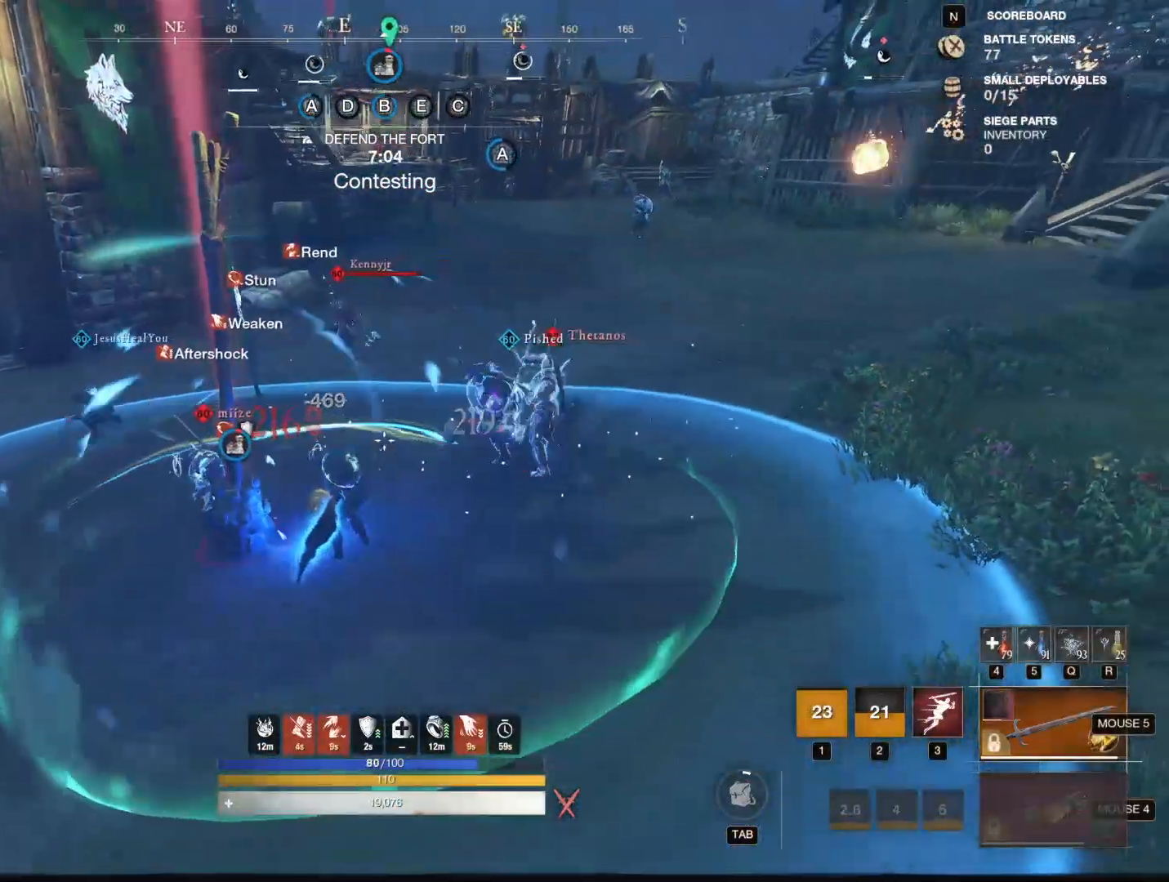
Gameplay with keyboard and mouse; each line is a JSON object with the keys and mouse buttons held at the frame after it. "events" lists presses ("down") and releases ("up") of "1", "2", "3", "4", "5", "a", "alt", "b", "c", "ctrl", "d", "e", "f", "g", "q", "r", "s", "shift", "space", "t", "tab", "tilde", "v", "w", "x", "z", "mouse_left", "mouse_wheel", "mouse_right", "mouse_mb4" and "mouse_mb5" between this image and that frame as [ms after this image, input, new state], when the widget could be followed in between. "mouse_left", "mouse_wheel", "mouse_right", "mouse_mb4", "mouse_mb5" = the "left", "wheel", "right", "mb4", "mb5" buttons of the "mouse" list. No other keys are recorded. "wheel" means that the mouse wheel is clicked or scrolled. Mouse movement is not recorded.
{"keys": ["s"], "mouse": ["right"], "events": []}
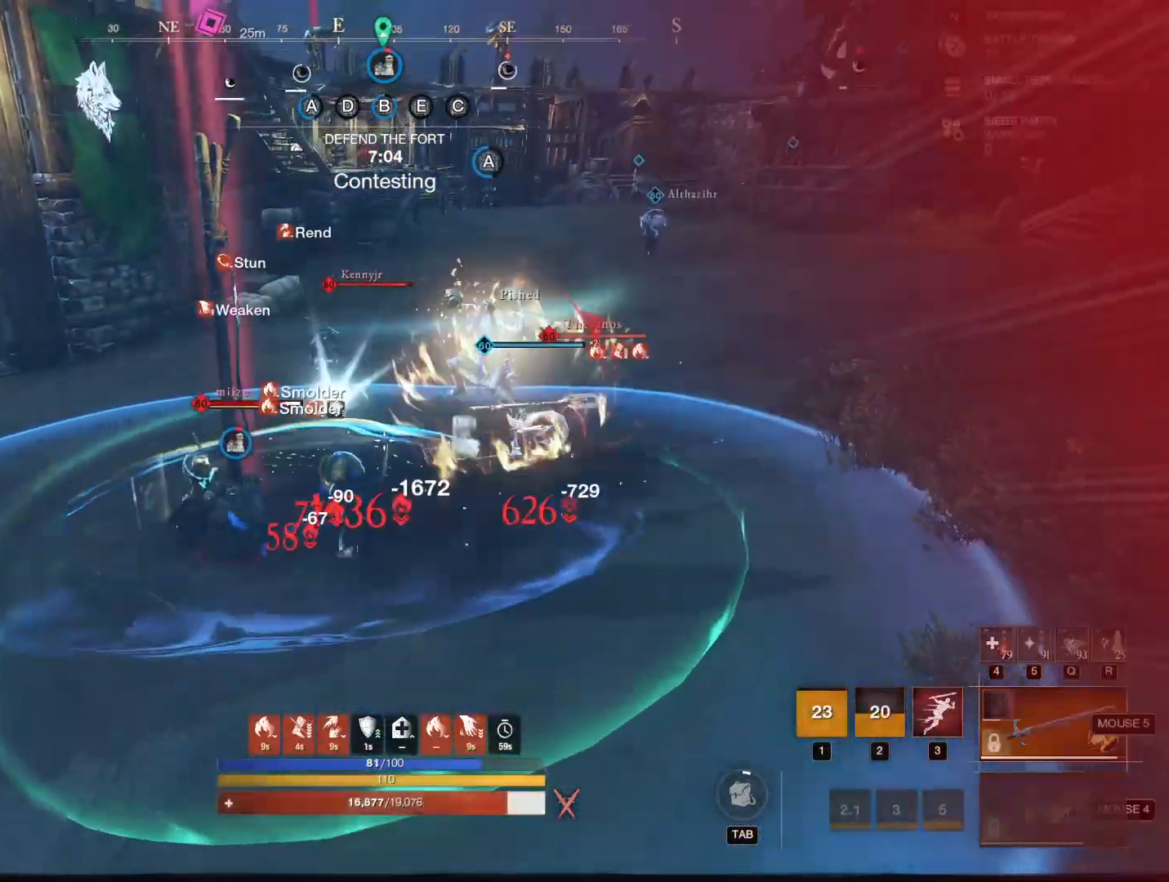
{"keys": ["s"], "mouse": ["right"], "events": []}
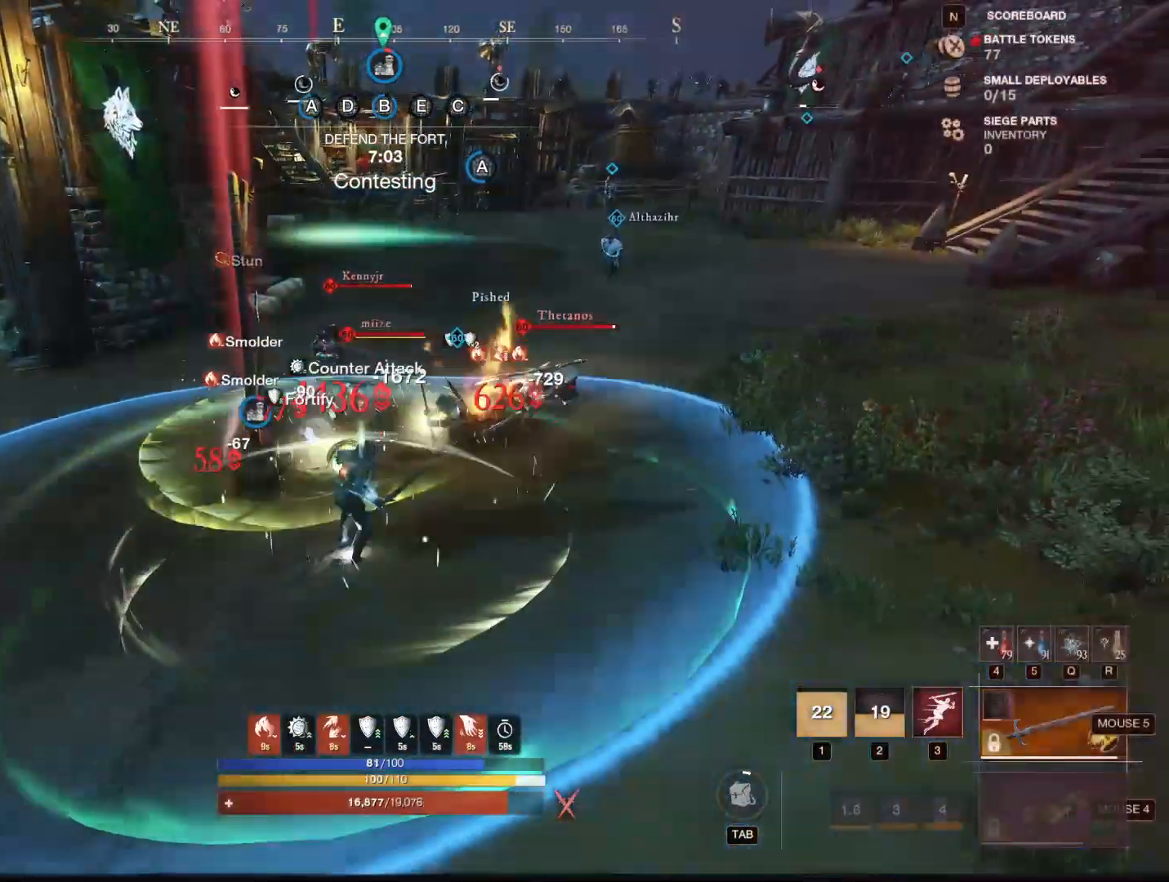
{"keys": ["a", "w"], "mouse": ["right"], "events": [[233, "a", "down"], [233, "s", "up"], [417, "w", "down"]]}
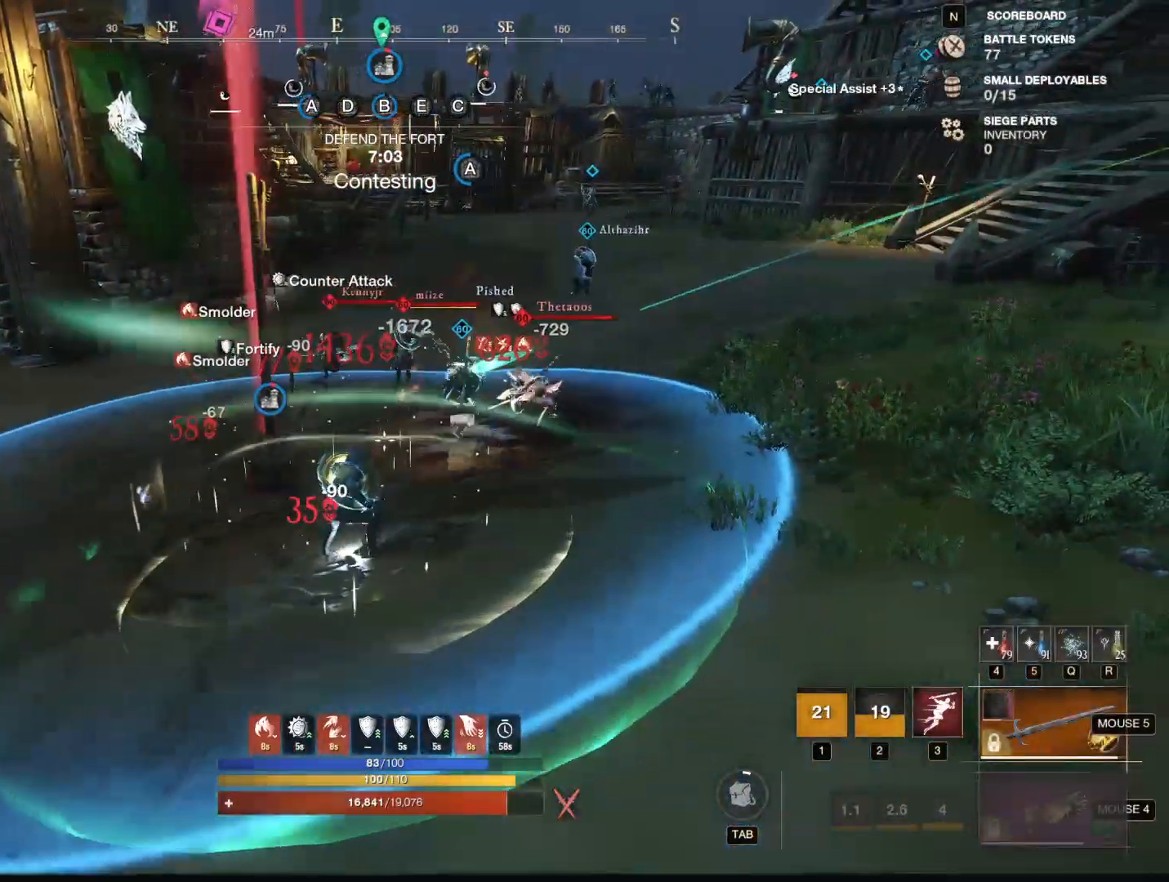
{"keys": ["w"], "mouse": ["right"], "events": [[151, "a", "up"]]}
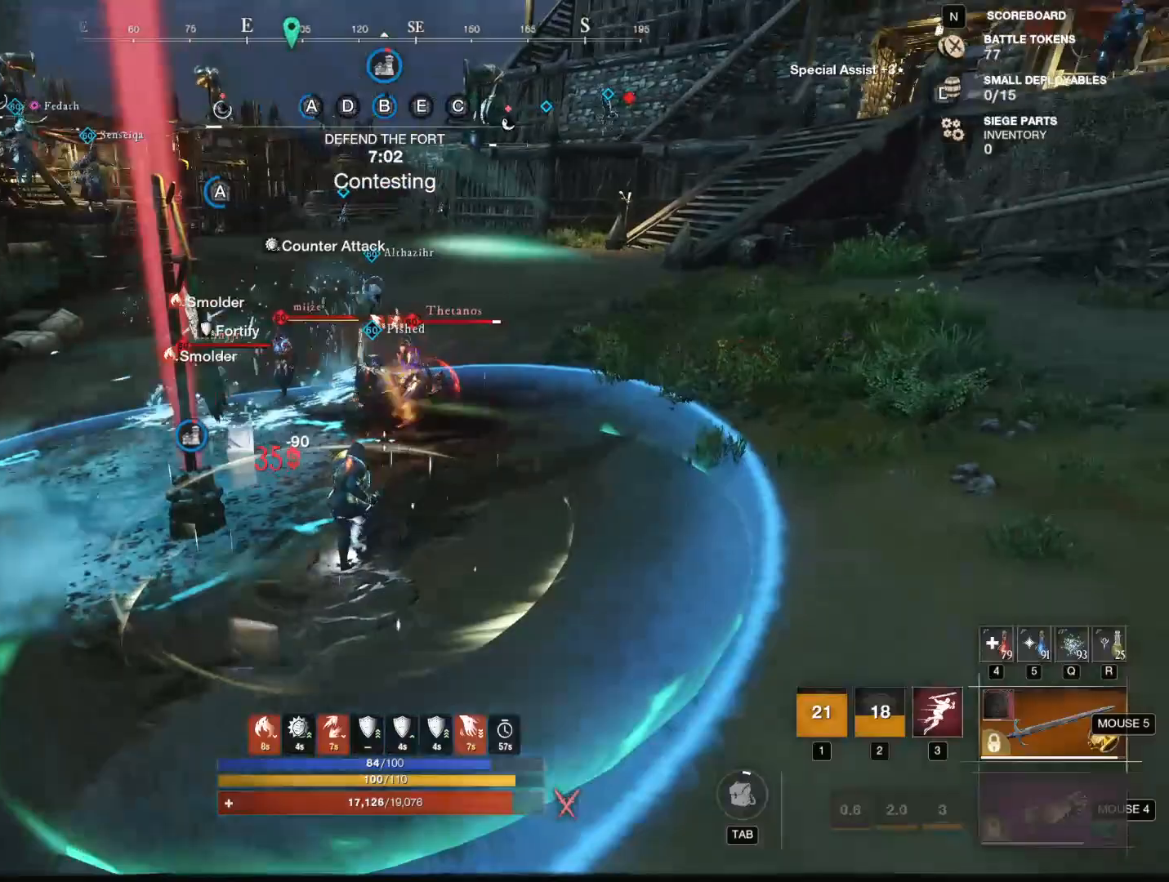
{"keys": [], "mouse": ["right"], "events": [[17, "3", "down"], [167, "3", "up"], [217, "w", "up"]]}
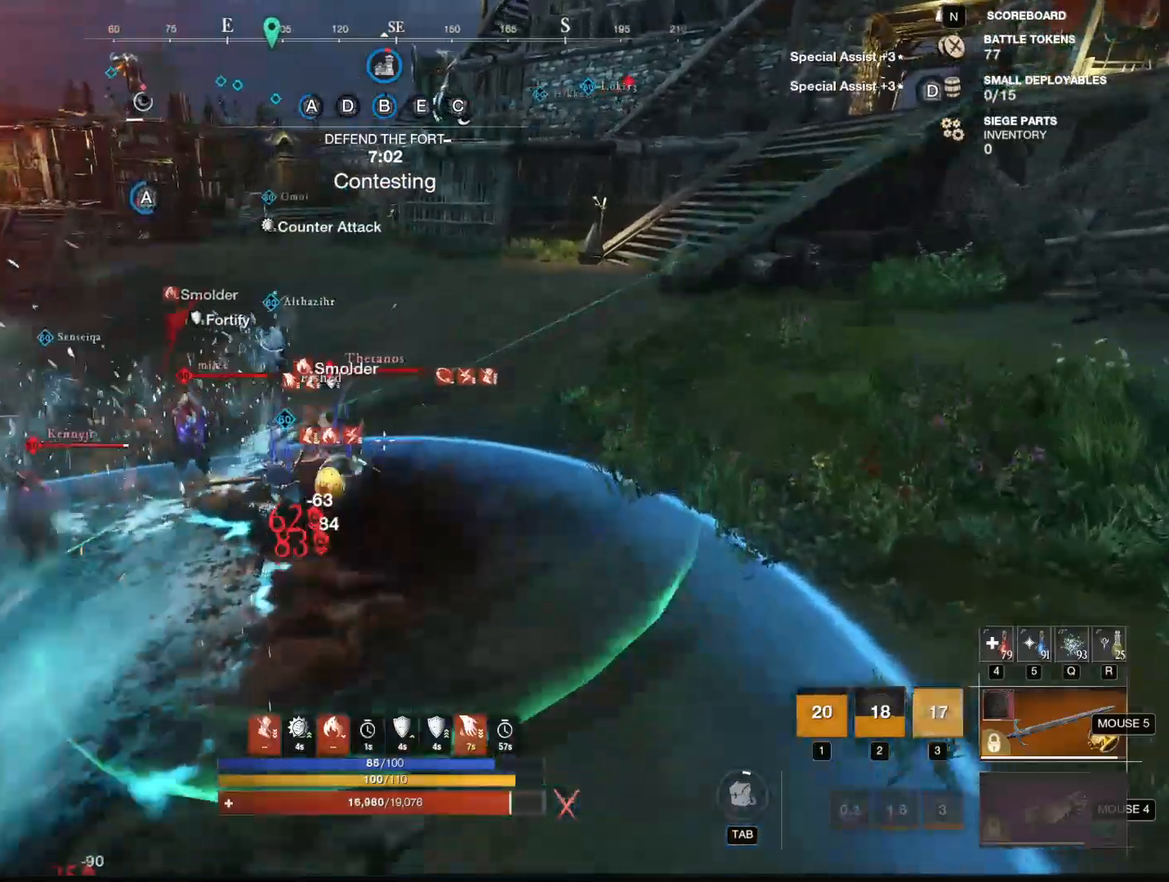
{"keys": ["a"], "mouse": [], "events": [[367, "shift", "down"], [468, "a", "down"], [501, "mouse_right", "up"], [501, "shift", "up"]]}
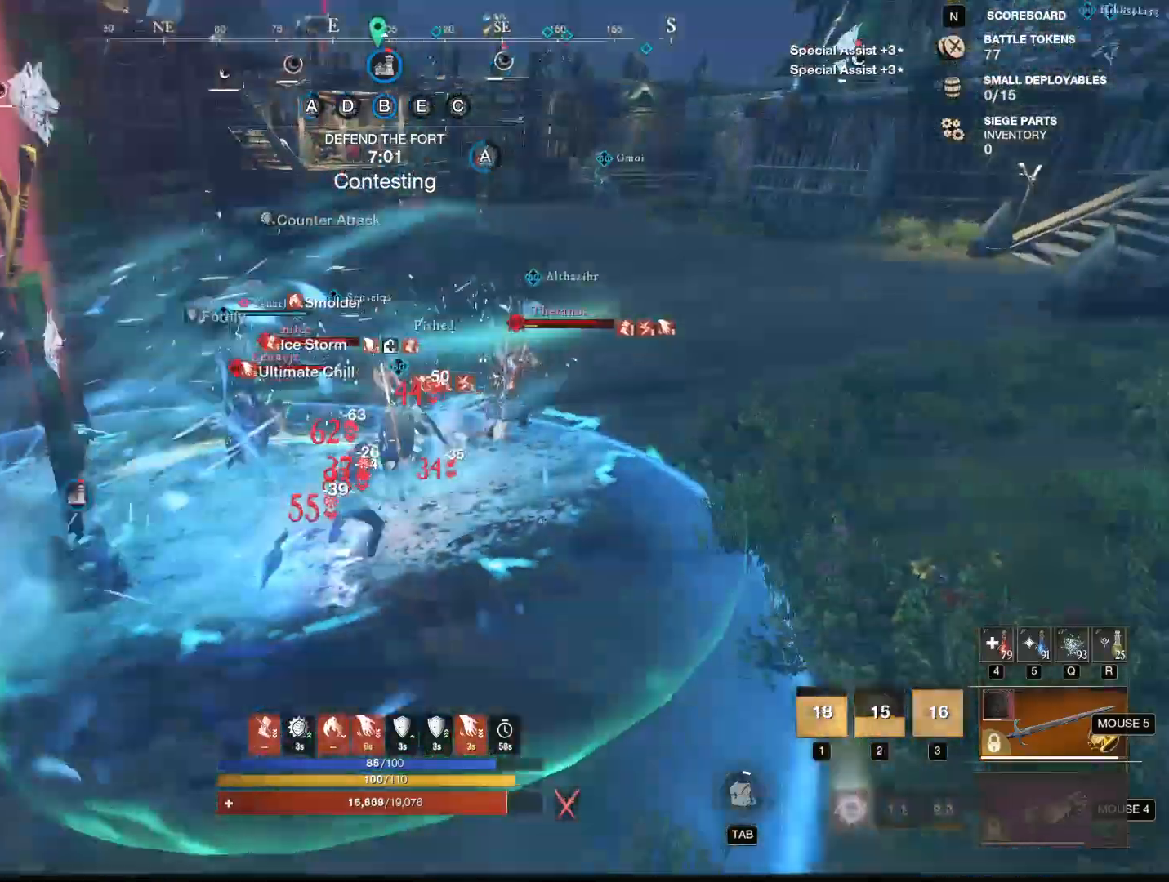
{"keys": ["1", "d"], "mouse": [], "events": [[150, "a", "up"], [150, "mouse_mb4", "down"], [233, "mouse_mb4", "up"], [283, "d", "down"], [384, "1", "down"]]}
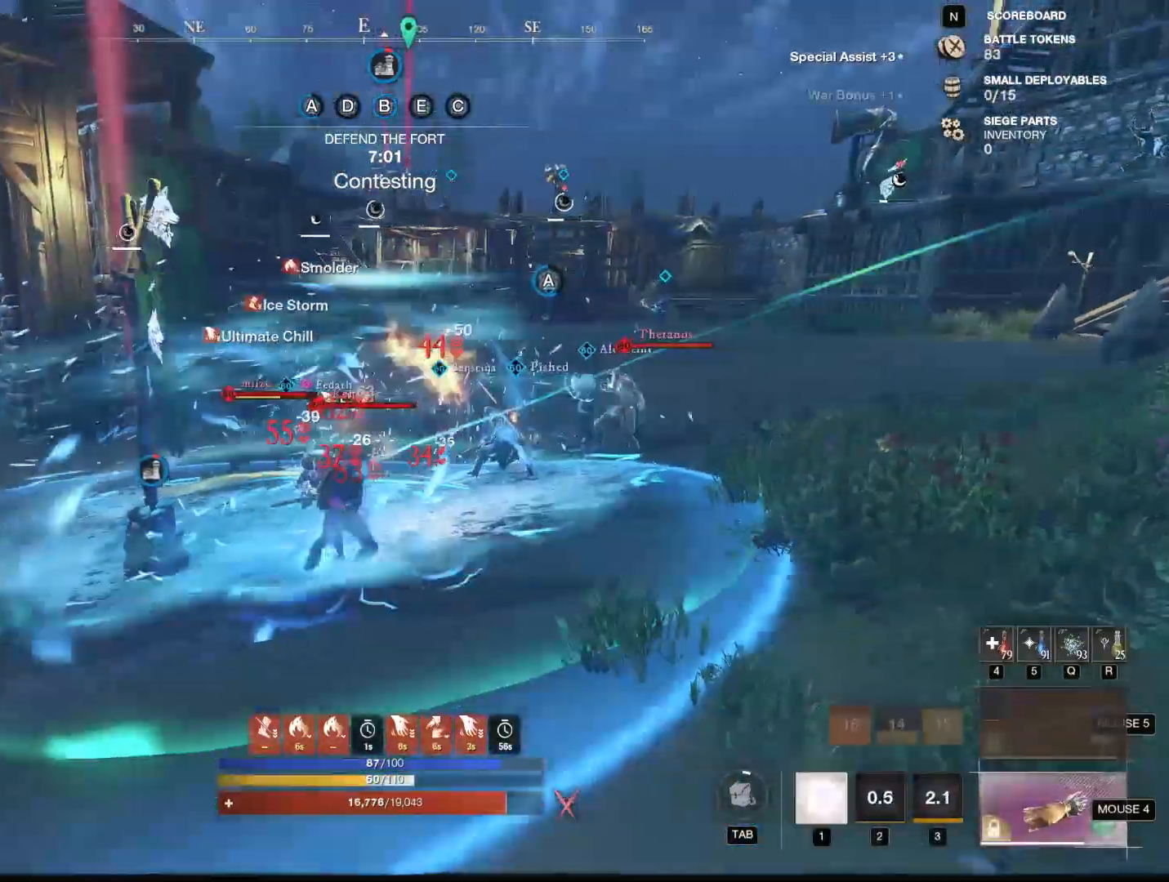
{"keys": ["w"], "mouse": [], "events": [[34, "1", "up"], [117, "w", "down"], [267, "d", "up"], [401, "1", "down"], [484, "1", "up"]]}
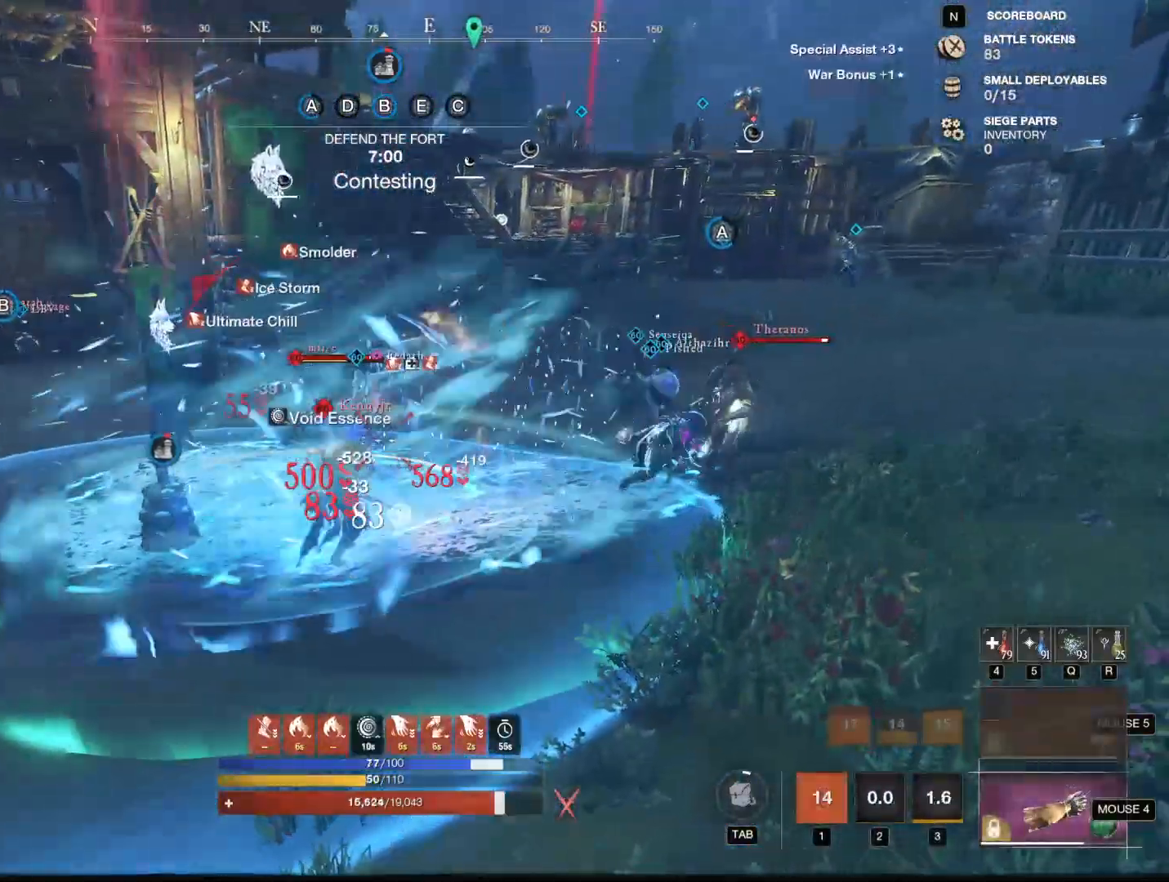
{"keys": ["a"], "mouse": [], "events": [[33, "1", "down"], [83, "1", "up"], [217, "shift", "down"], [267, "w", "up"], [317, "a", "down"], [317, "shift", "up"]]}
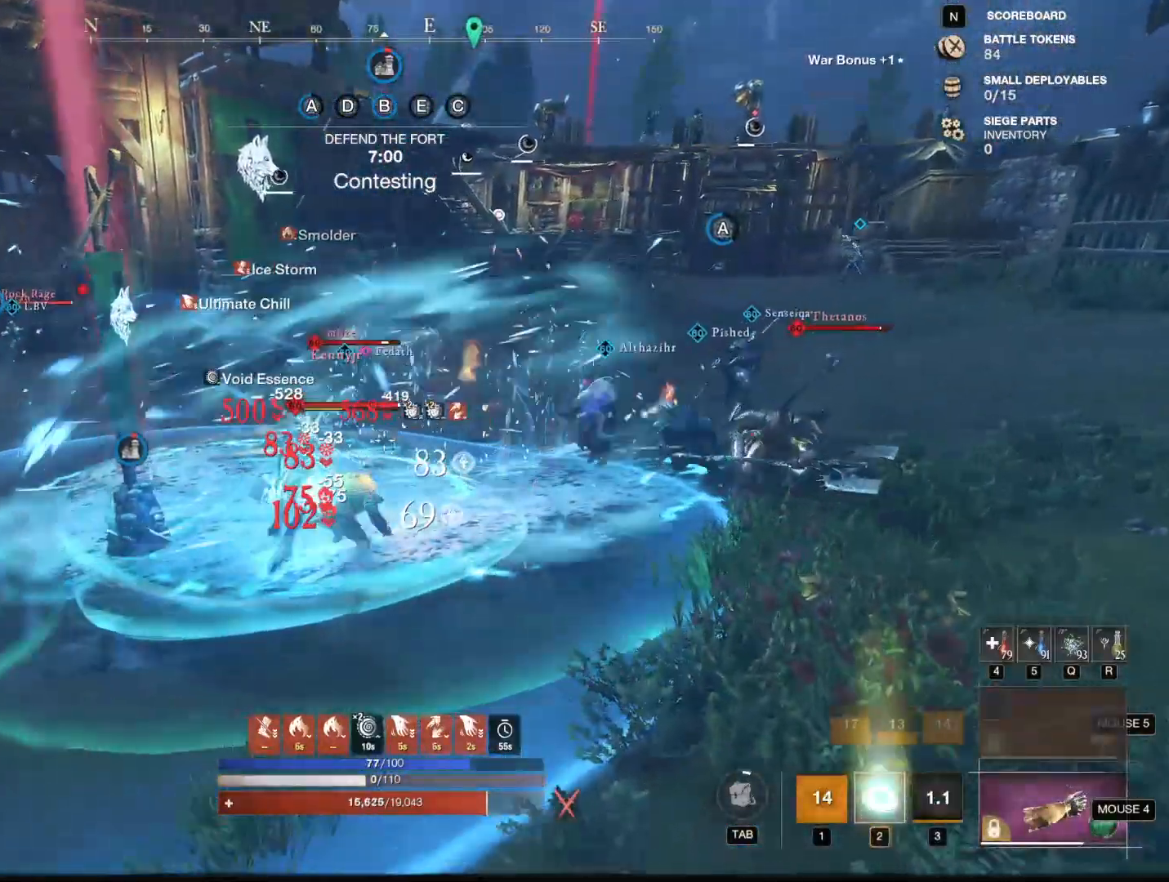
{"keys": ["a"], "mouse": [], "events": [[100, "2", "down"], [234, "2", "up"]]}
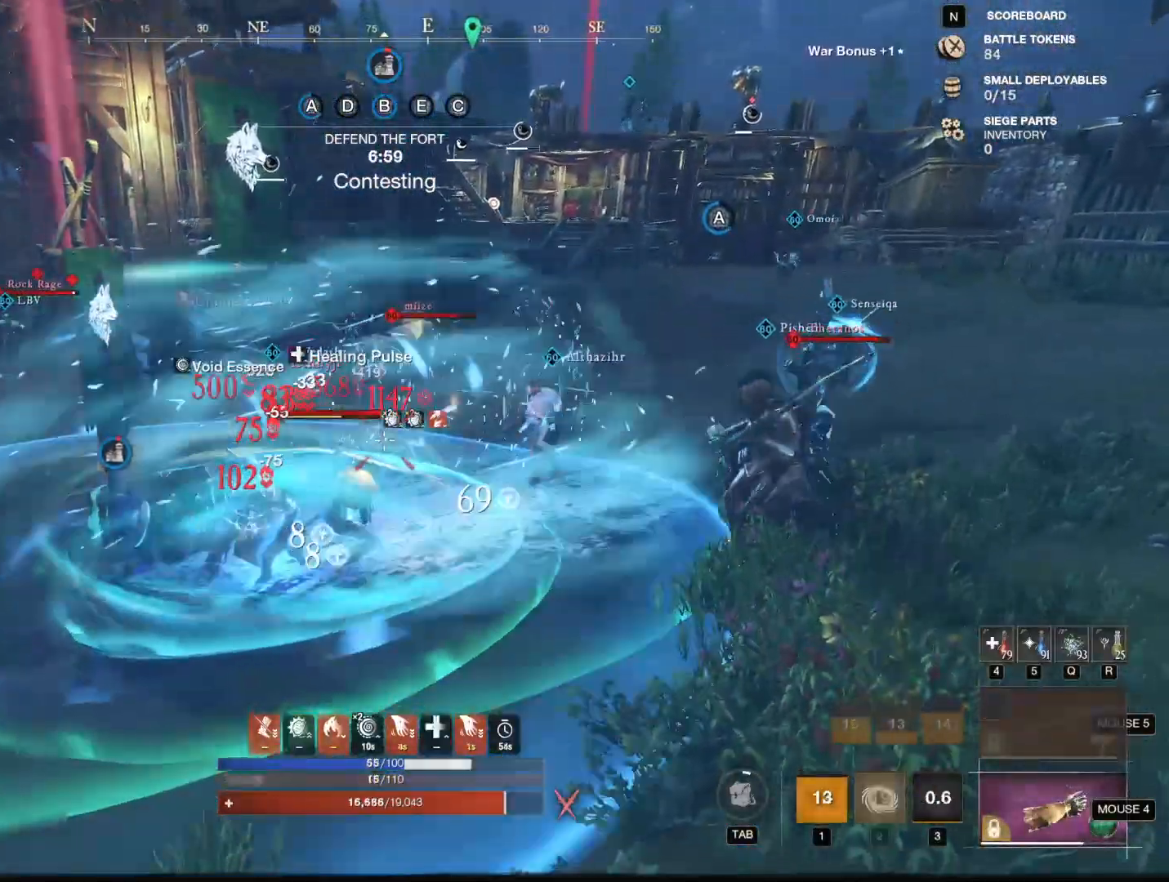
{"keys": ["a"], "mouse": [], "events": [[400, "5", "down"], [400, "shift", "down"], [450, "shift", "up"], [484, "5", "up"]]}
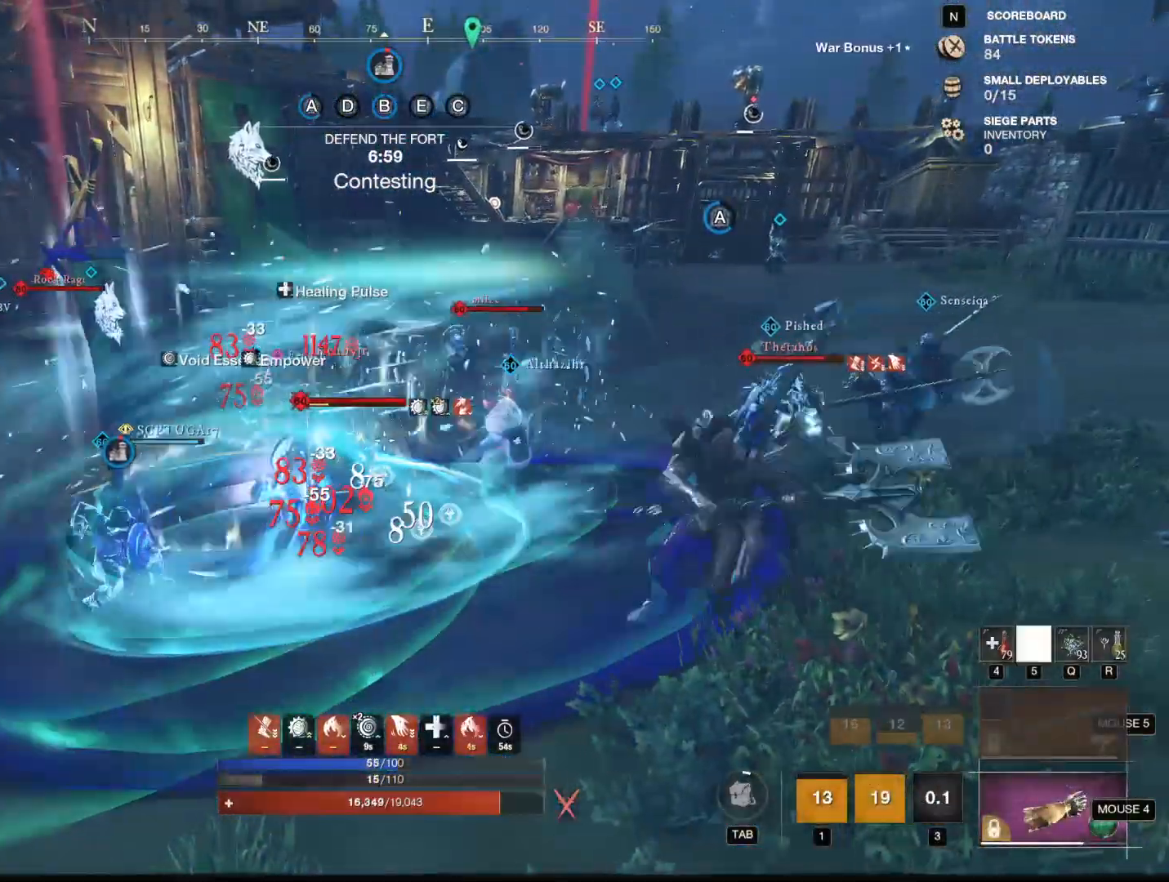
{"keys": ["a", "r"], "mouse": [], "events": [[501, "r", "down"]]}
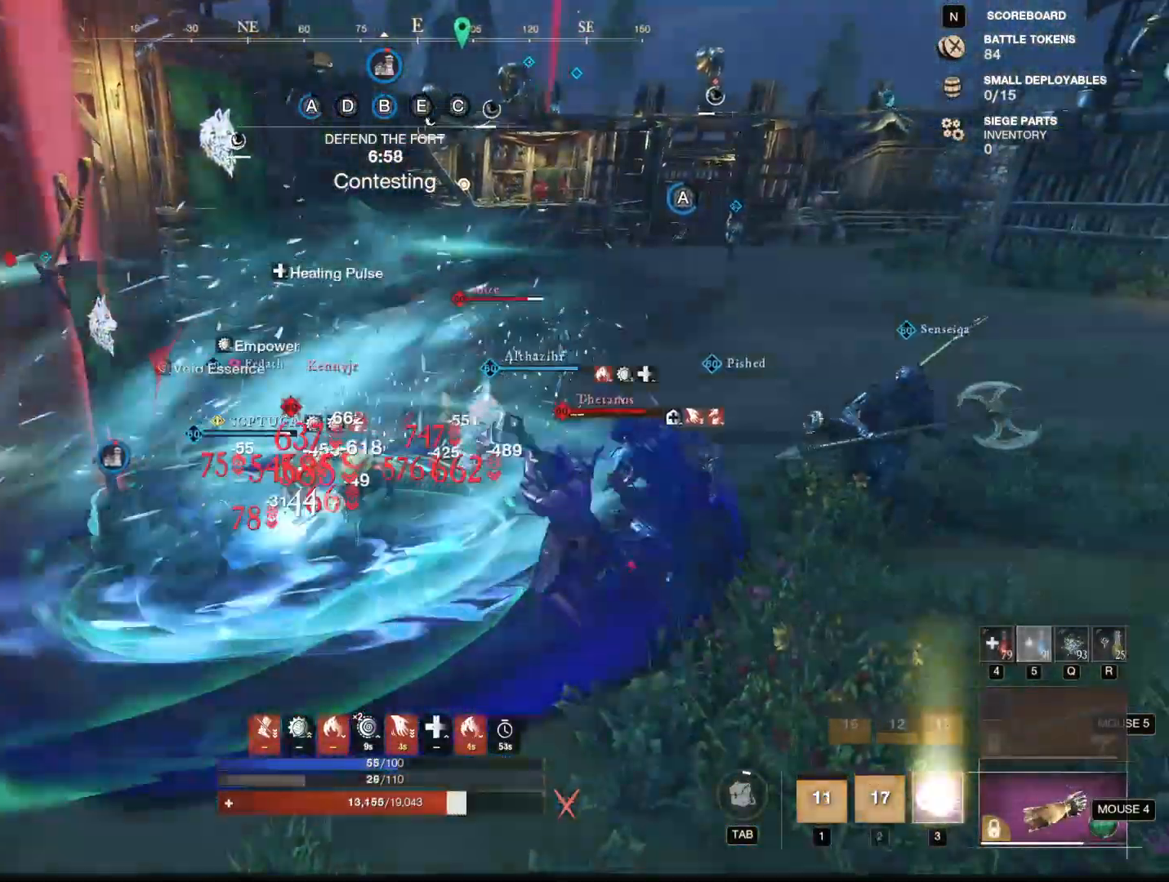
{"keys": ["a", "s"], "mouse": ["mb5"], "events": [[50, "r", "up"], [150, "r", "down"], [183, "r", "up"], [484, "mouse_mb5", "down"], [484, "s", "down"]]}
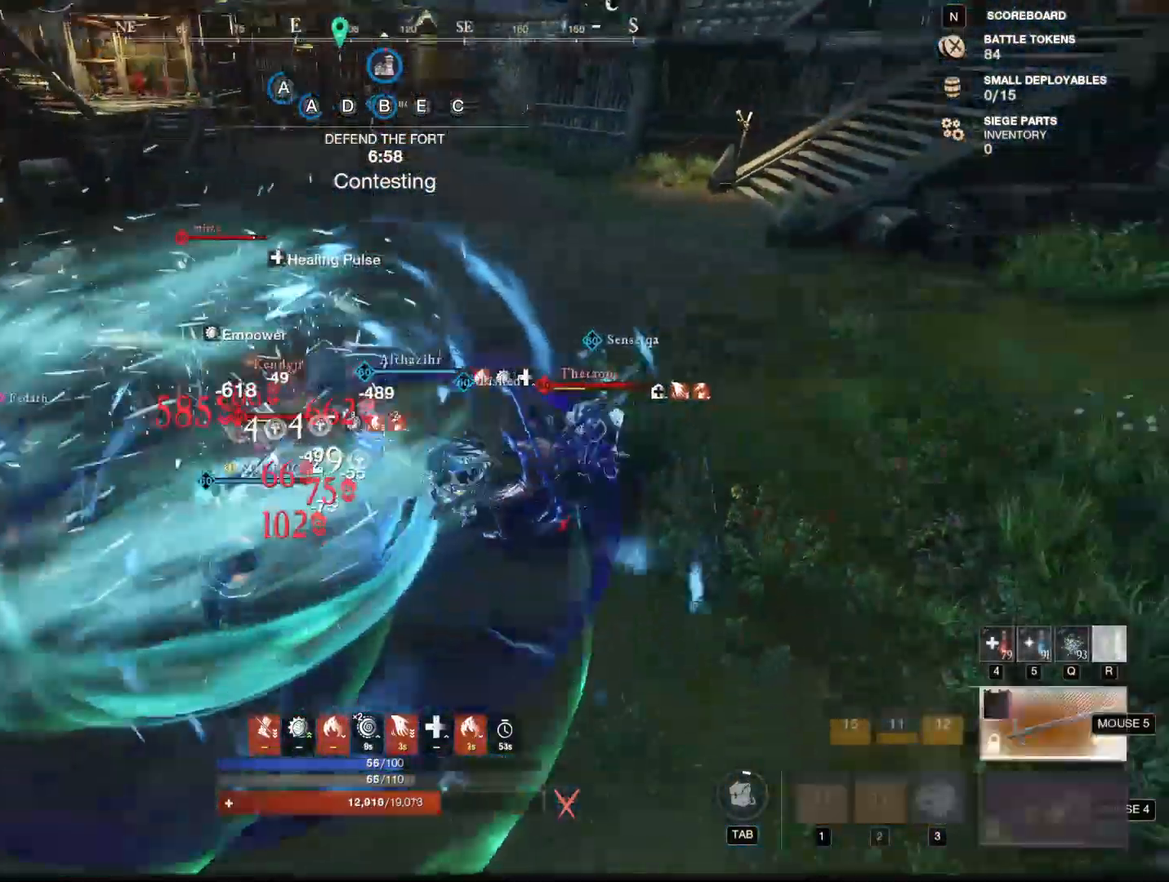
{"keys": ["3", "s"], "mouse": [], "events": [[67, "a", "up"], [67, "mouse_mb5", "up"], [251, "mouse_mb4", "down"], [401, "3", "down"], [401, "mouse_mb4", "up"]]}
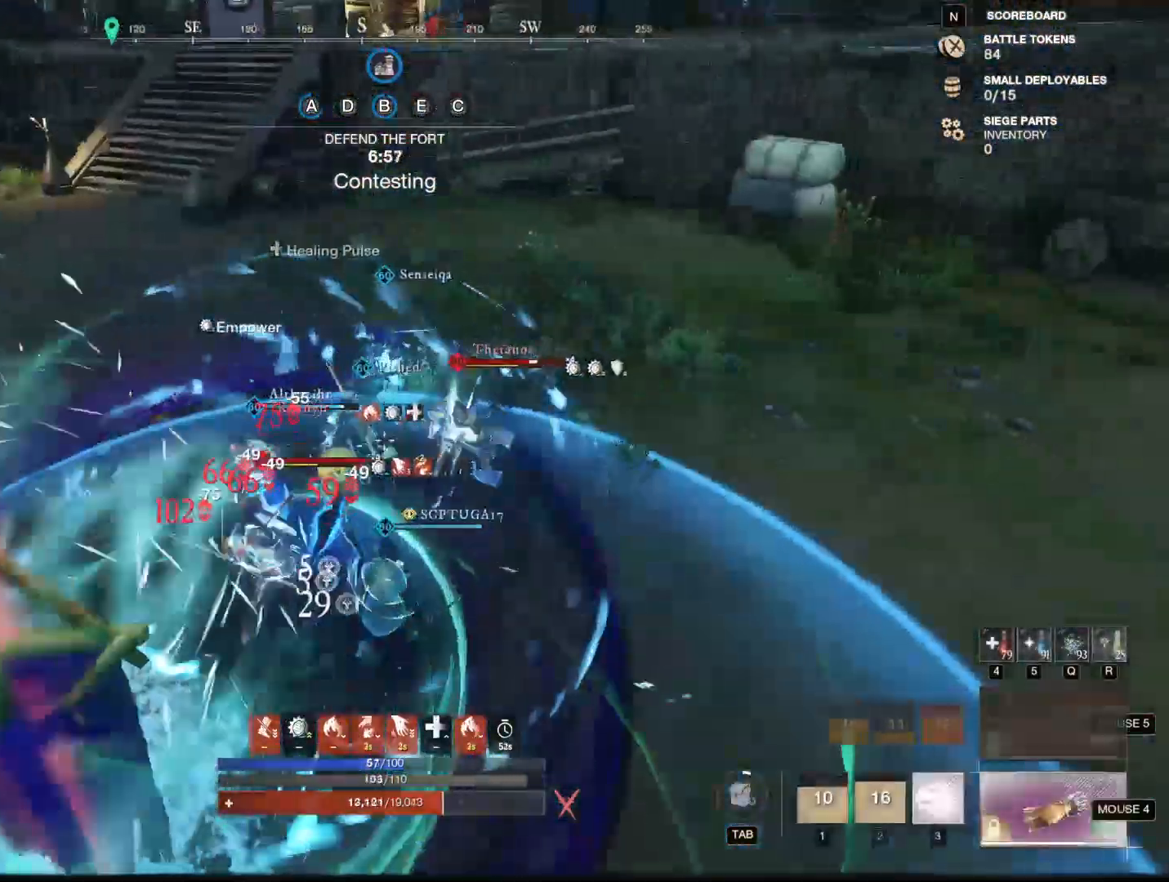
{"keys": ["s"], "mouse": [], "events": [[33, "3", "up"]]}
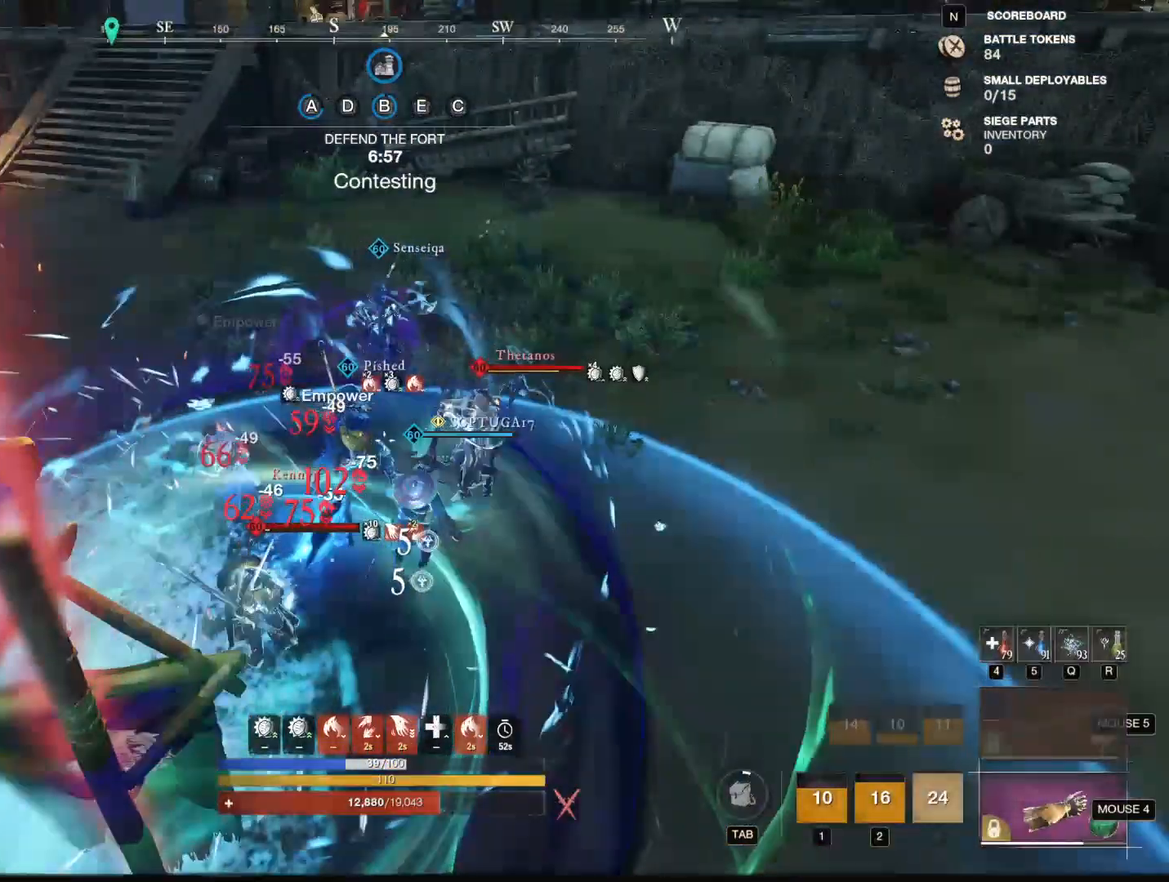
{"keys": ["s"], "mouse": ["right"], "events": [[50, "mouse_mb5", "down"], [151, "mouse_mb5", "up"], [234, "mouse_right", "down"]]}
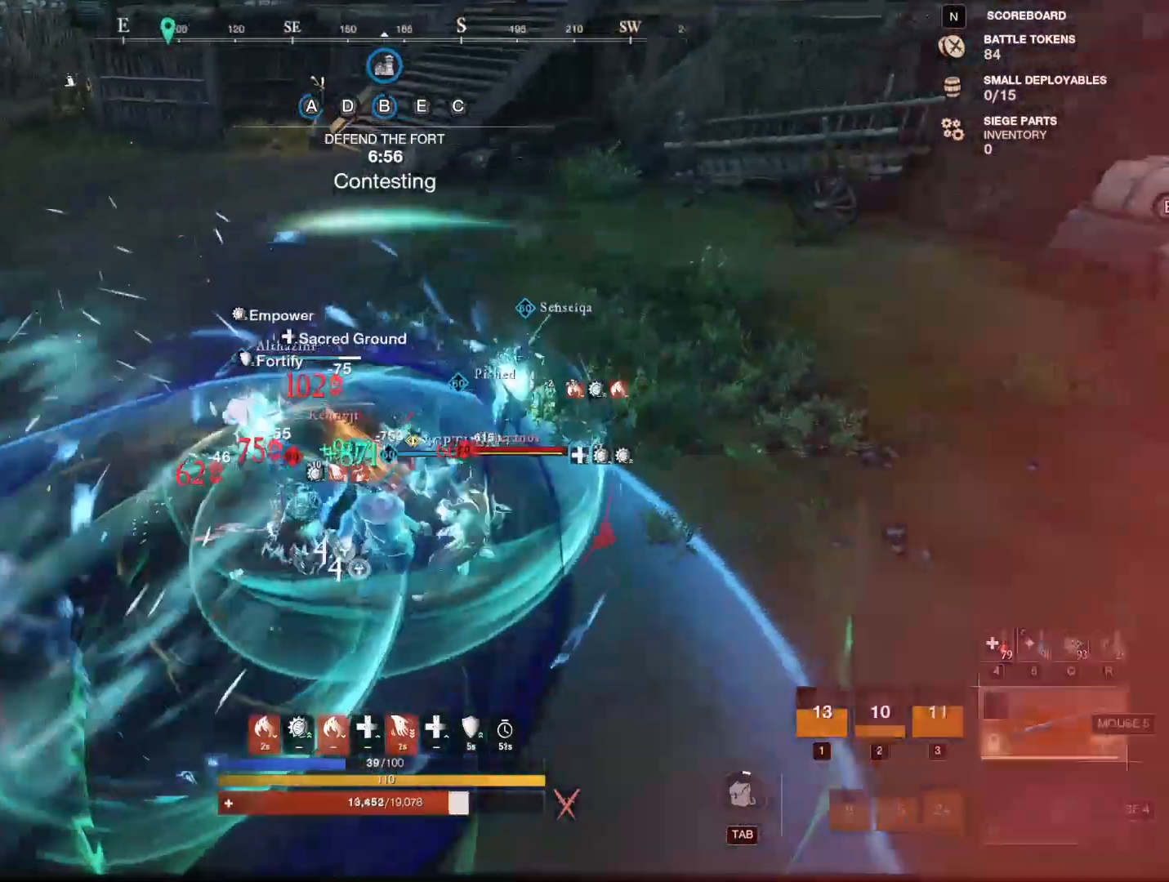
{"keys": ["s"], "mouse": ["right"], "events": []}
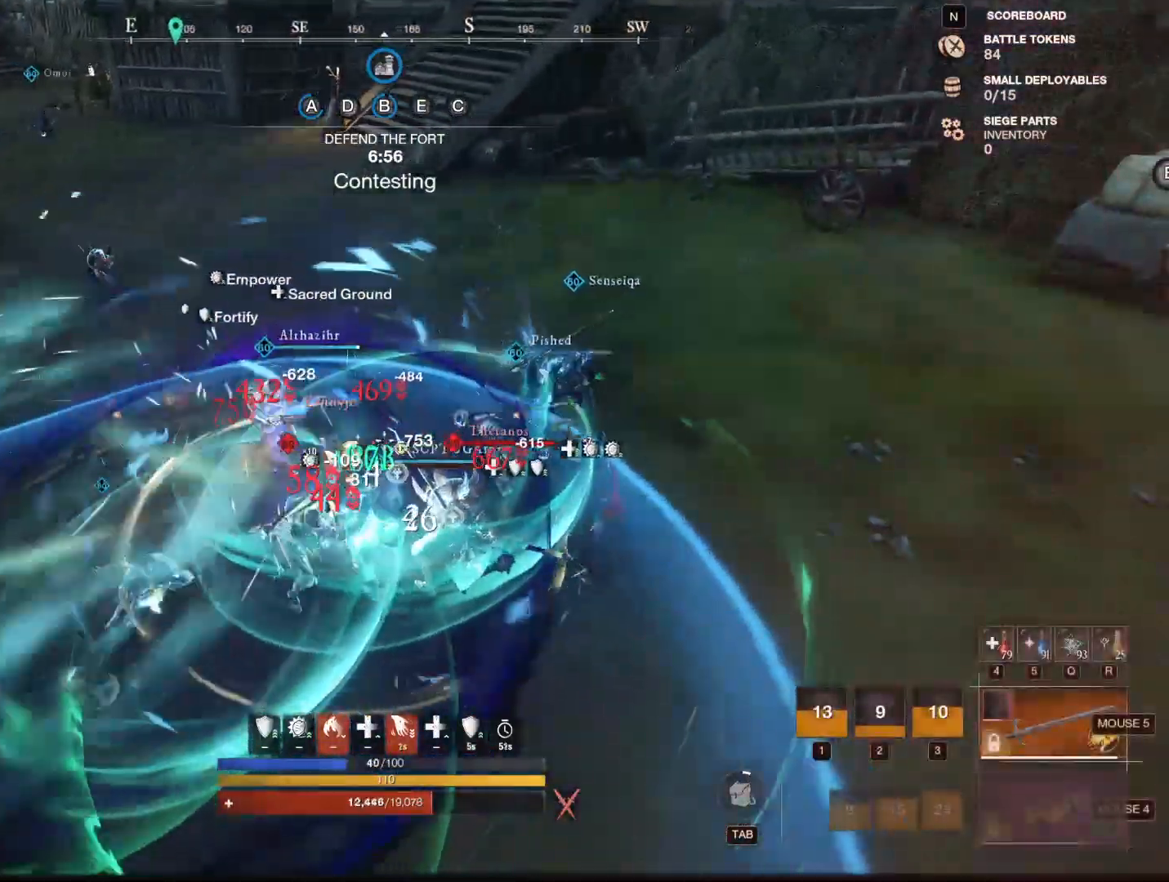
{"keys": ["s"], "mouse": ["right"], "events": []}
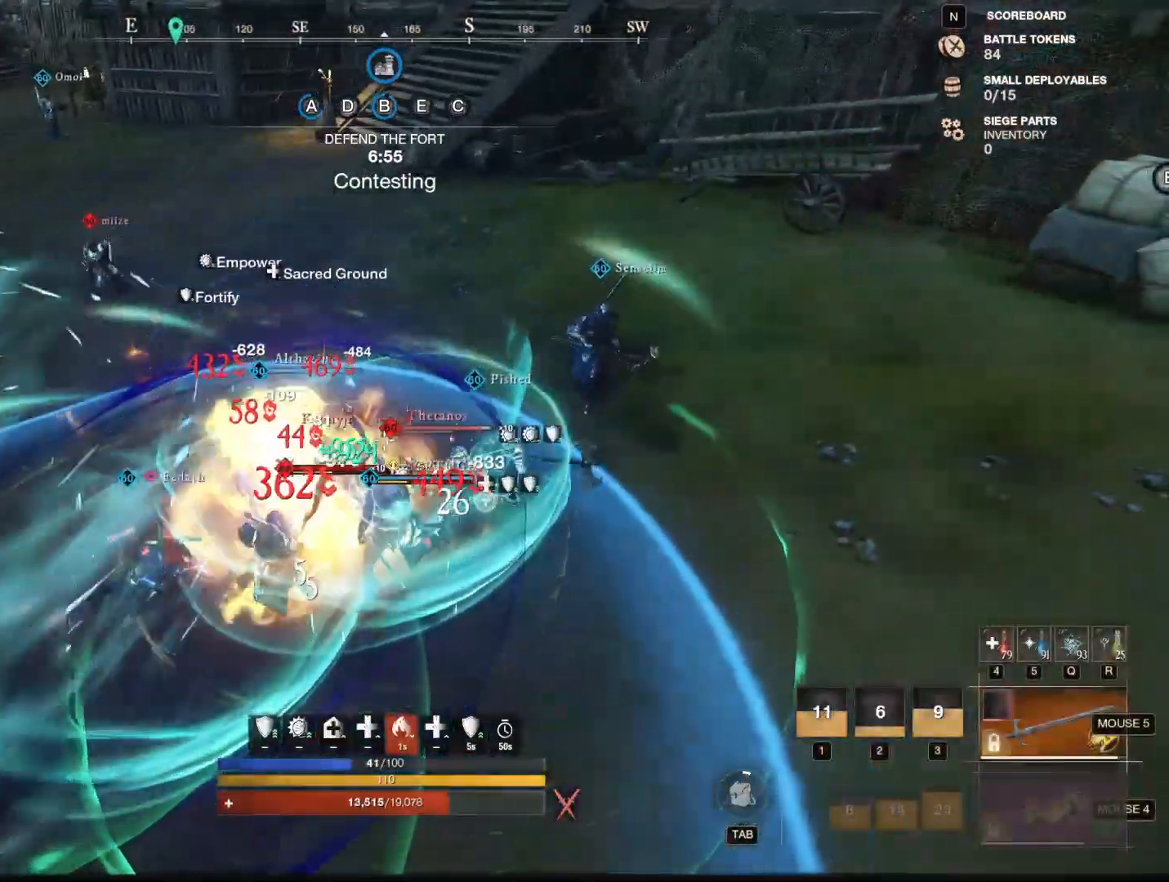
{"keys": ["s"], "mouse": ["right"], "events": []}
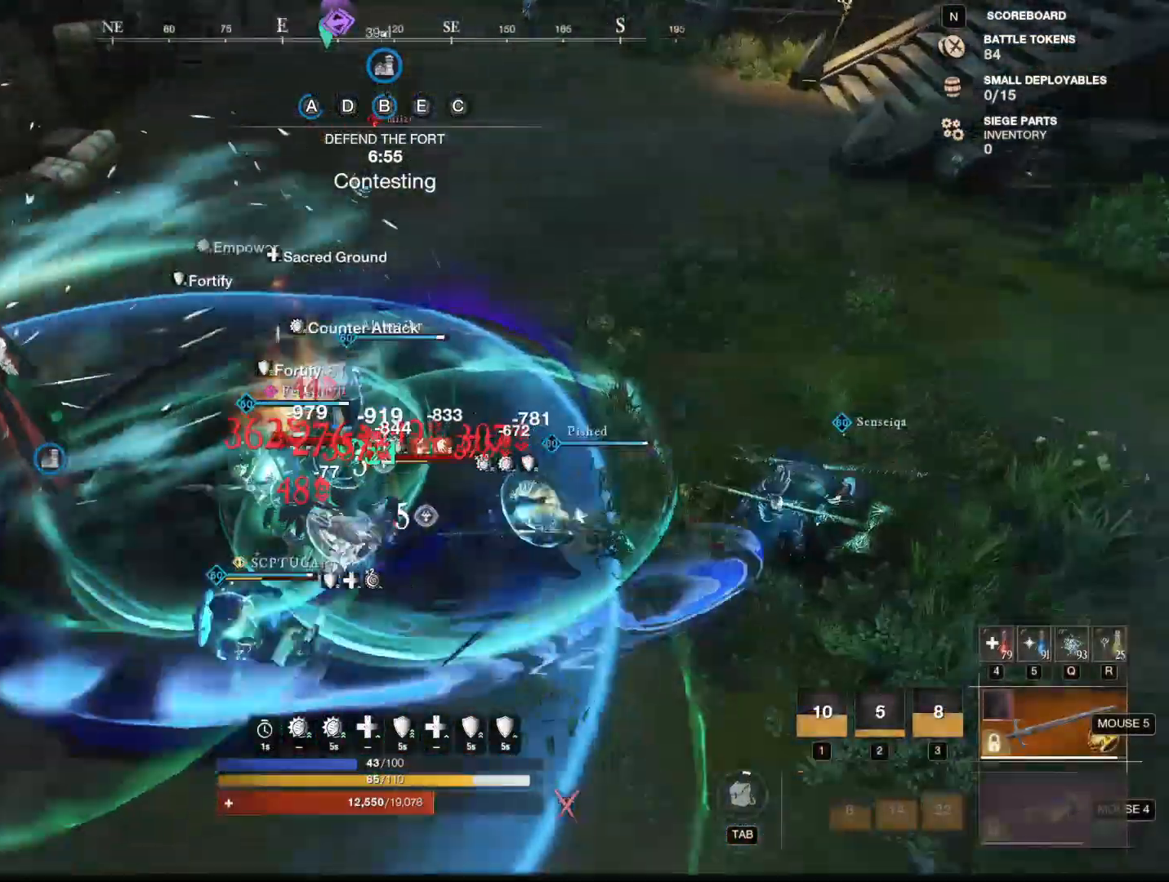
{"keys": ["s"], "mouse": ["right"], "events": []}
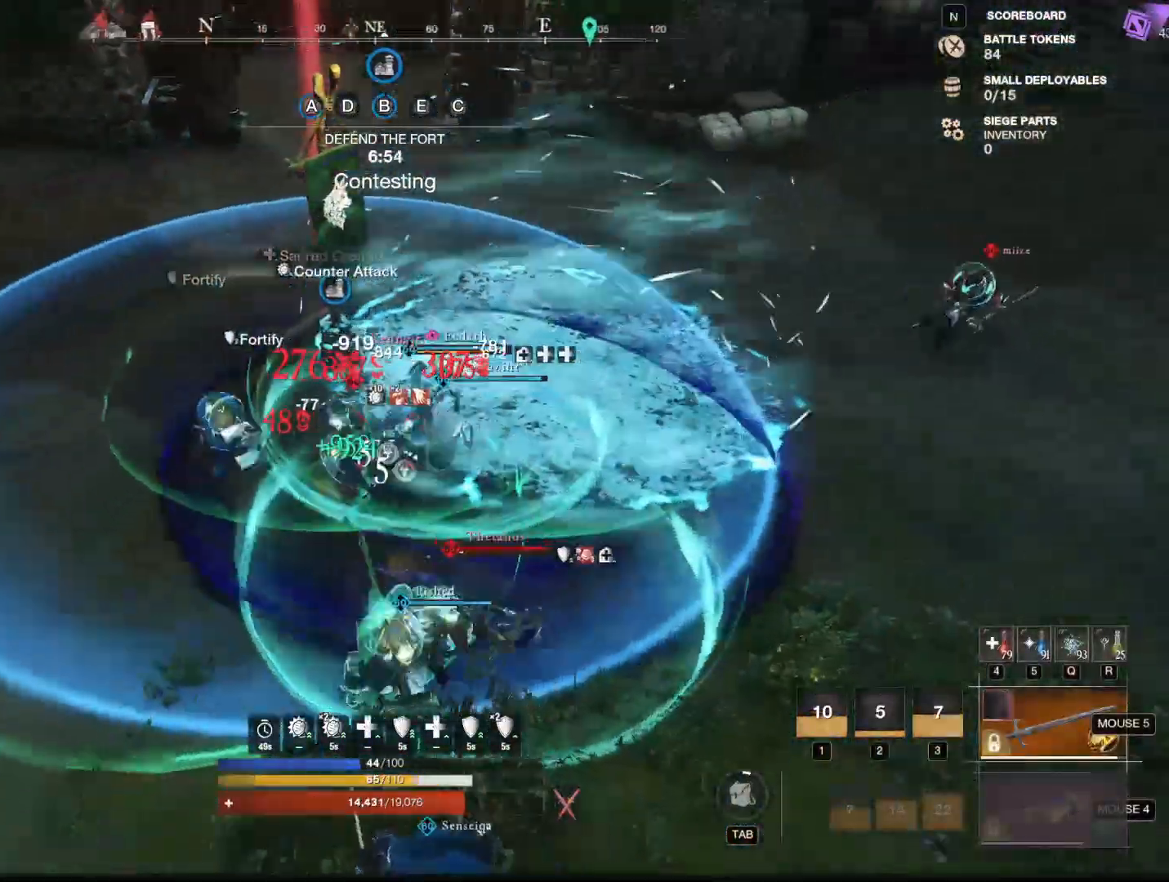
{"keys": ["s"], "mouse": ["right"], "events": []}
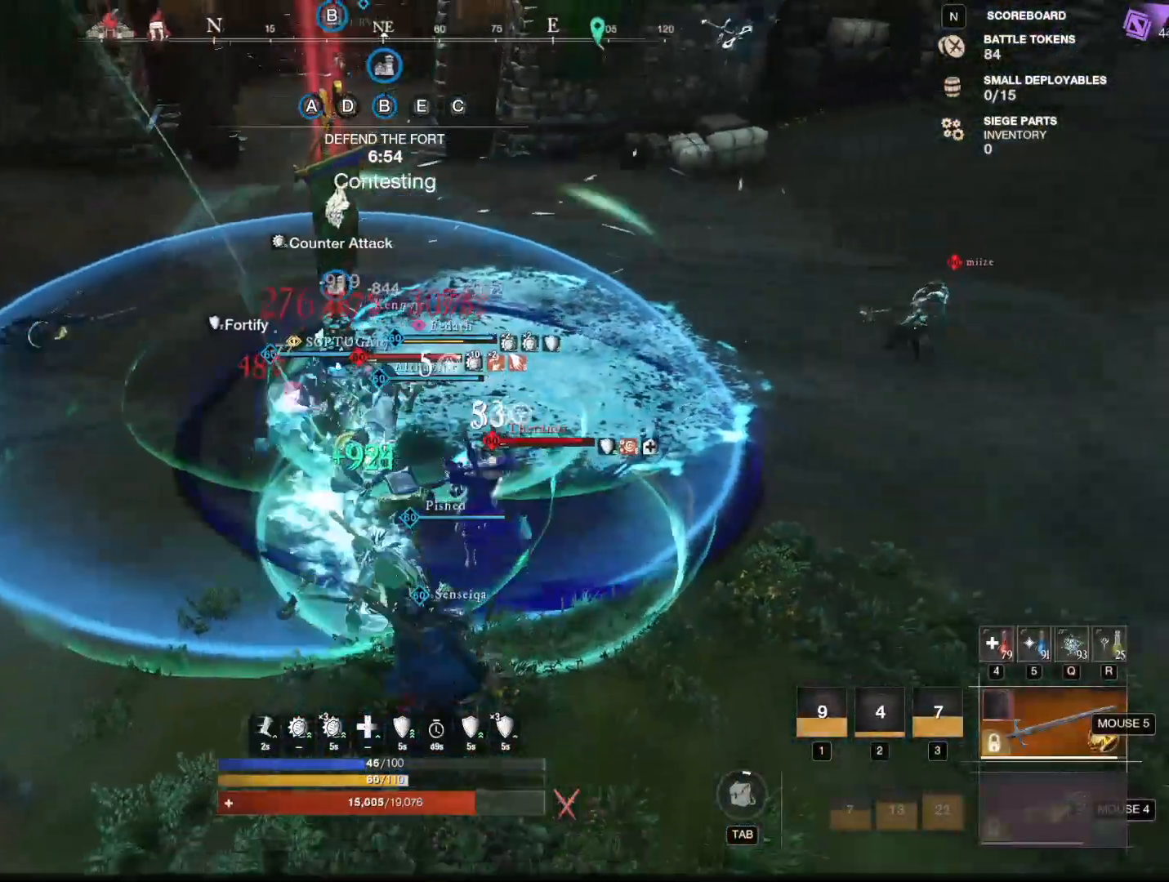
{"keys": ["a", "w"], "mouse": ["right"], "events": [[17, "a", "down"], [84, "s", "up"], [234, "w", "down"]]}
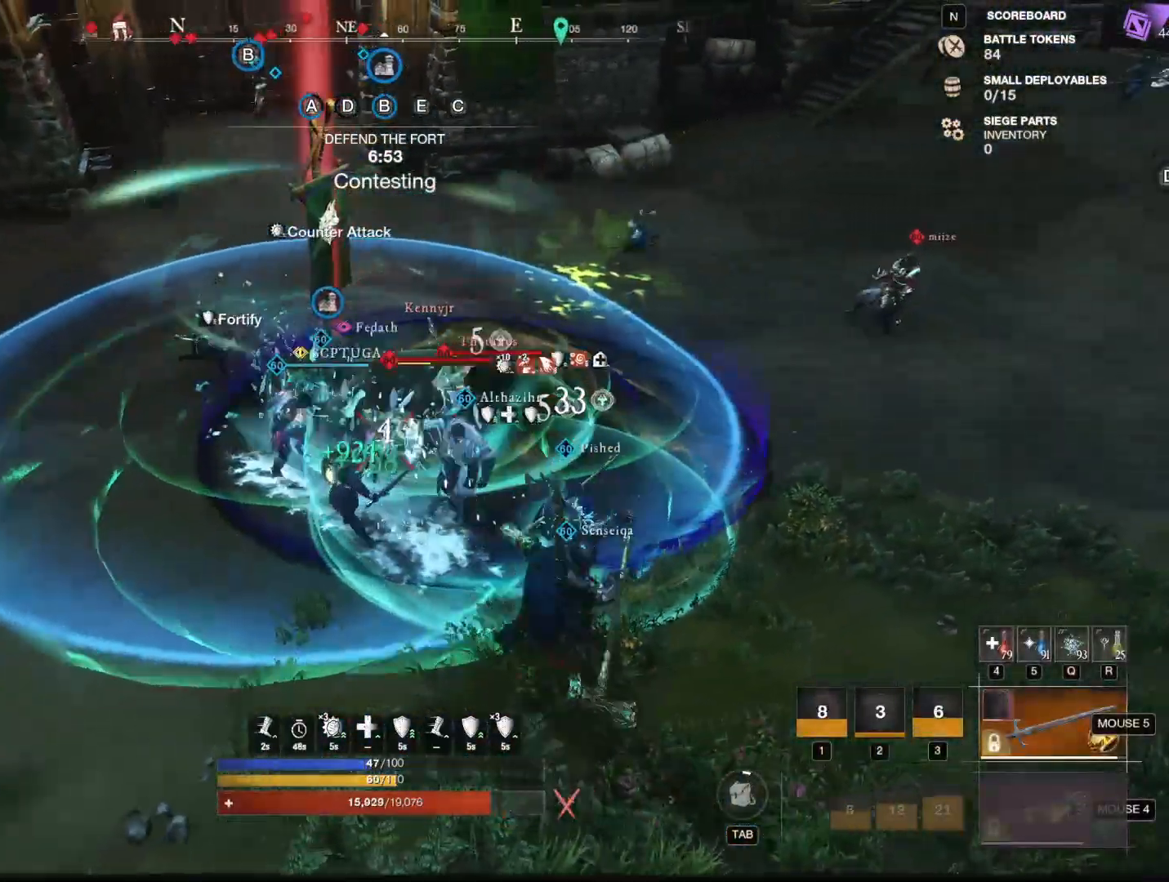
{"keys": ["a"], "mouse": ["right"], "events": [[434, "w", "up"]]}
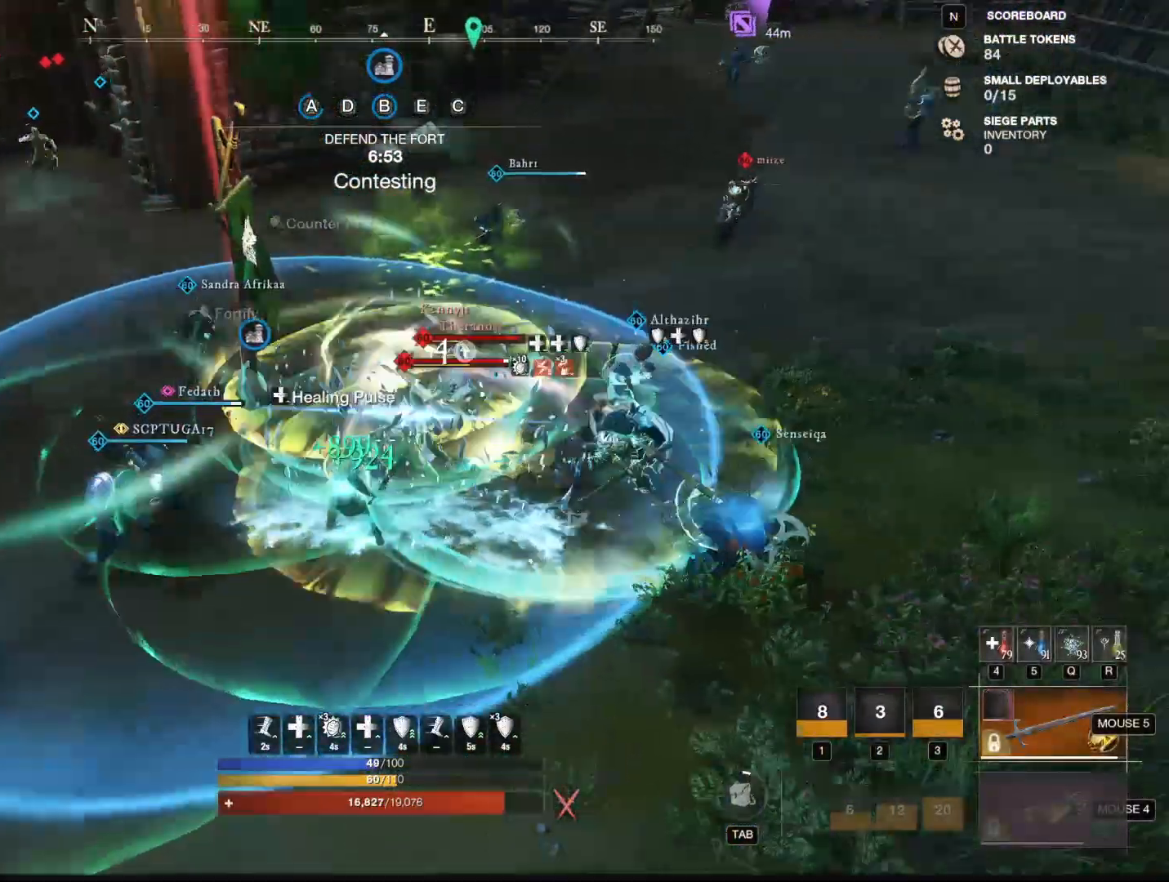
{"keys": ["a"], "mouse": ["left"], "events": [[401, "mouse_left", "down"], [451, "mouse_right", "up"]]}
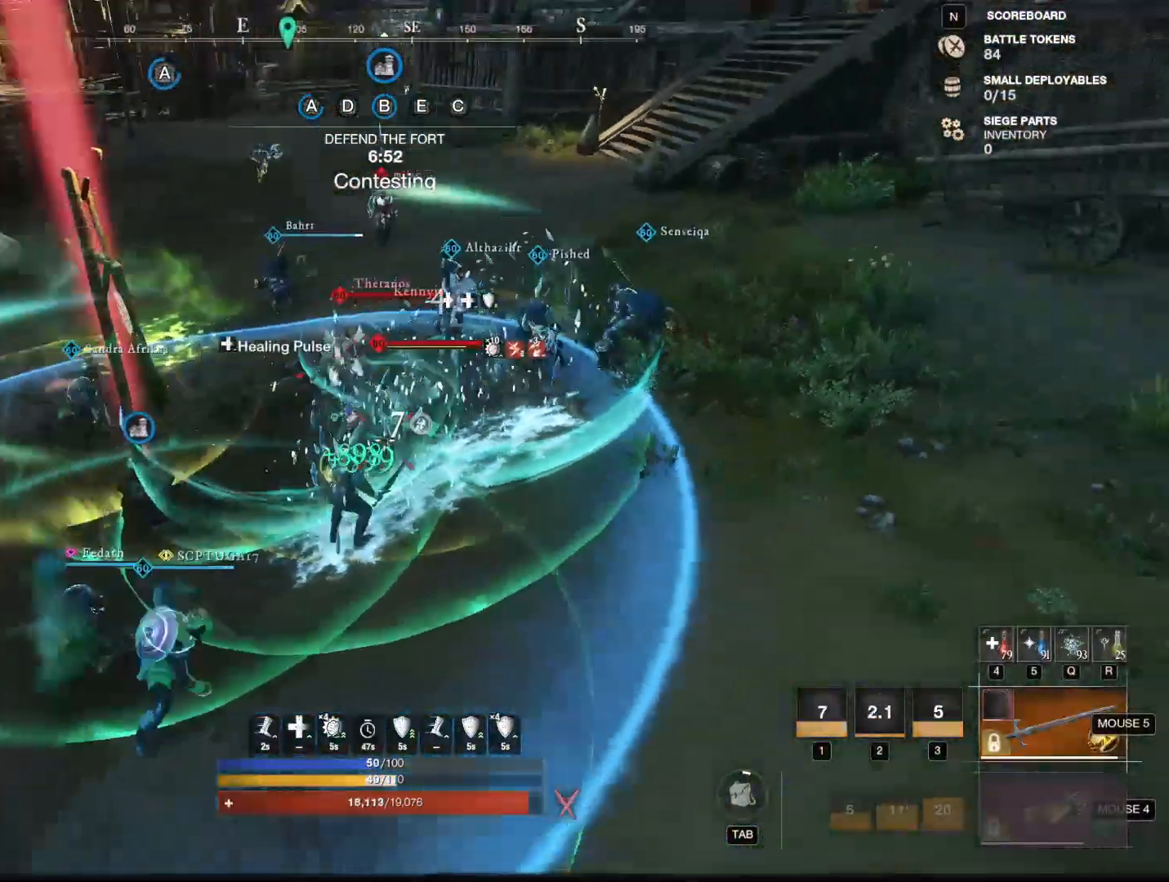
{"keys": ["w"], "mouse": ["left"], "events": [[233, "a", "up"], [233, "w", "down"]]}
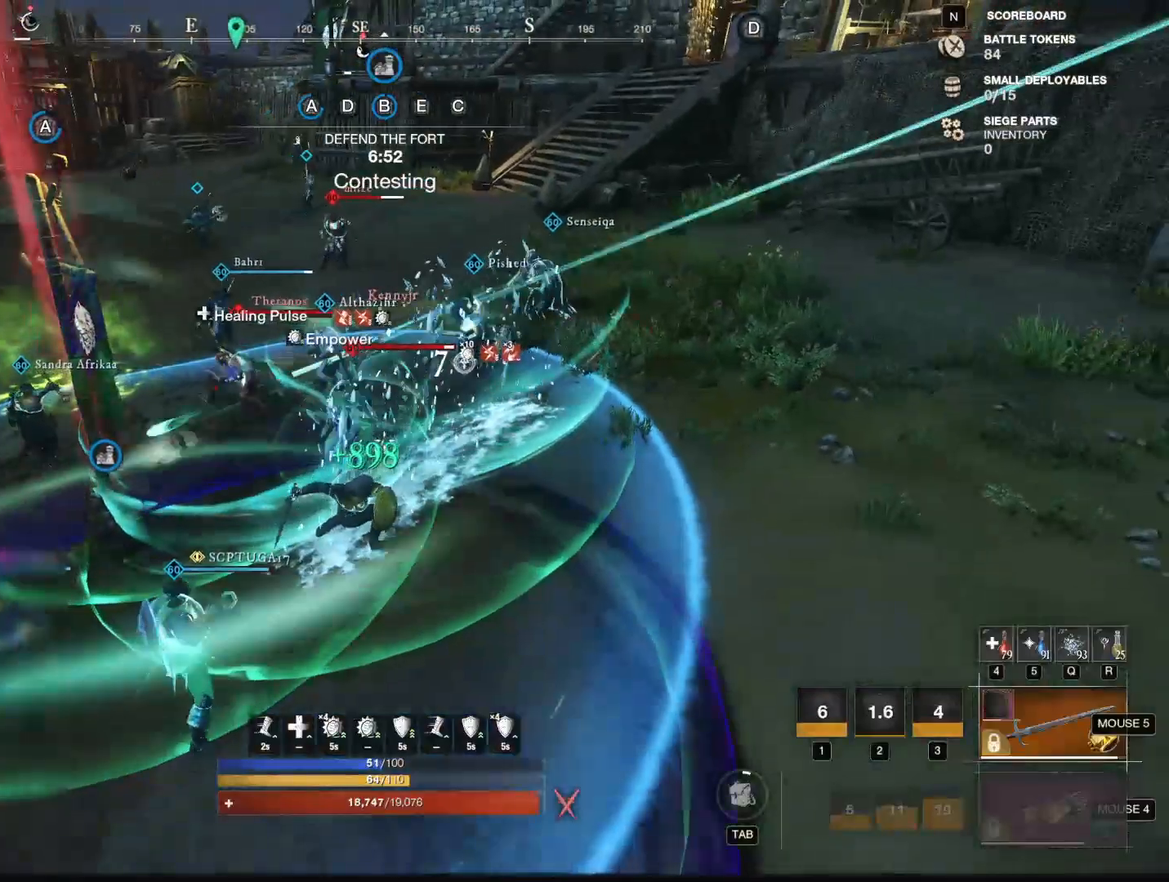
{"keys": [], "mouse": ["left"], "events": [[434, "w", "up"]]}
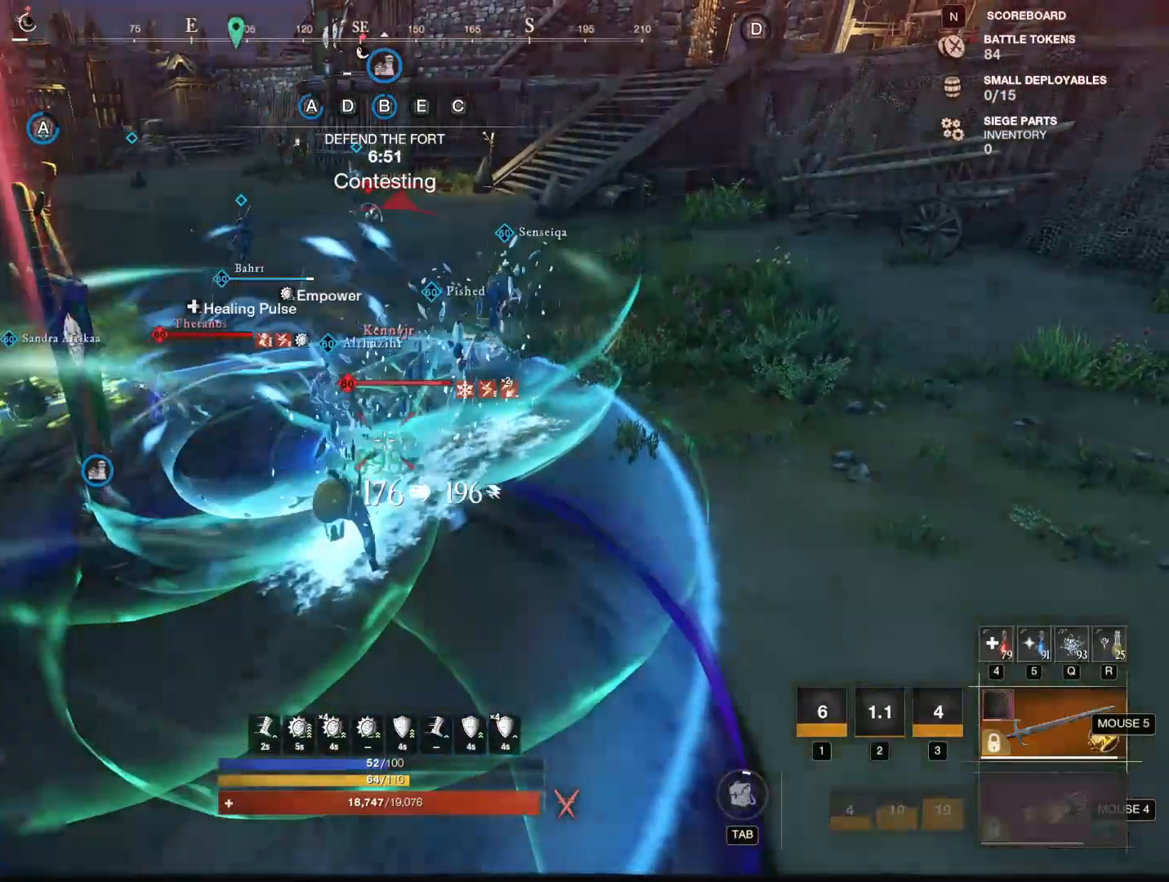
{"keys": ["s"], "mouse": ["right"], "events": [[183, "s", "down"], [300, "mouse_left", "up"], [350, "mouse_right", "down"]]}
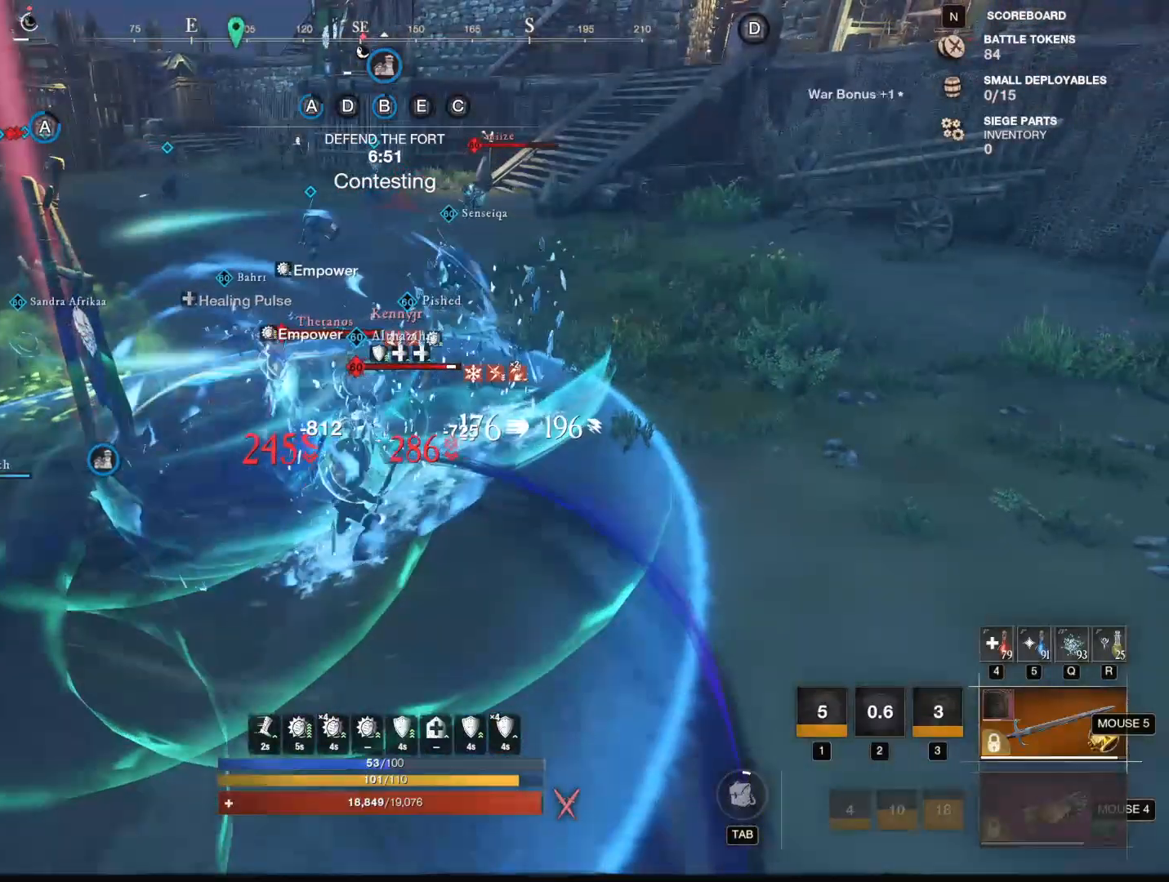
{"keys": ["s"], "mouse": ["right"], "events": []}
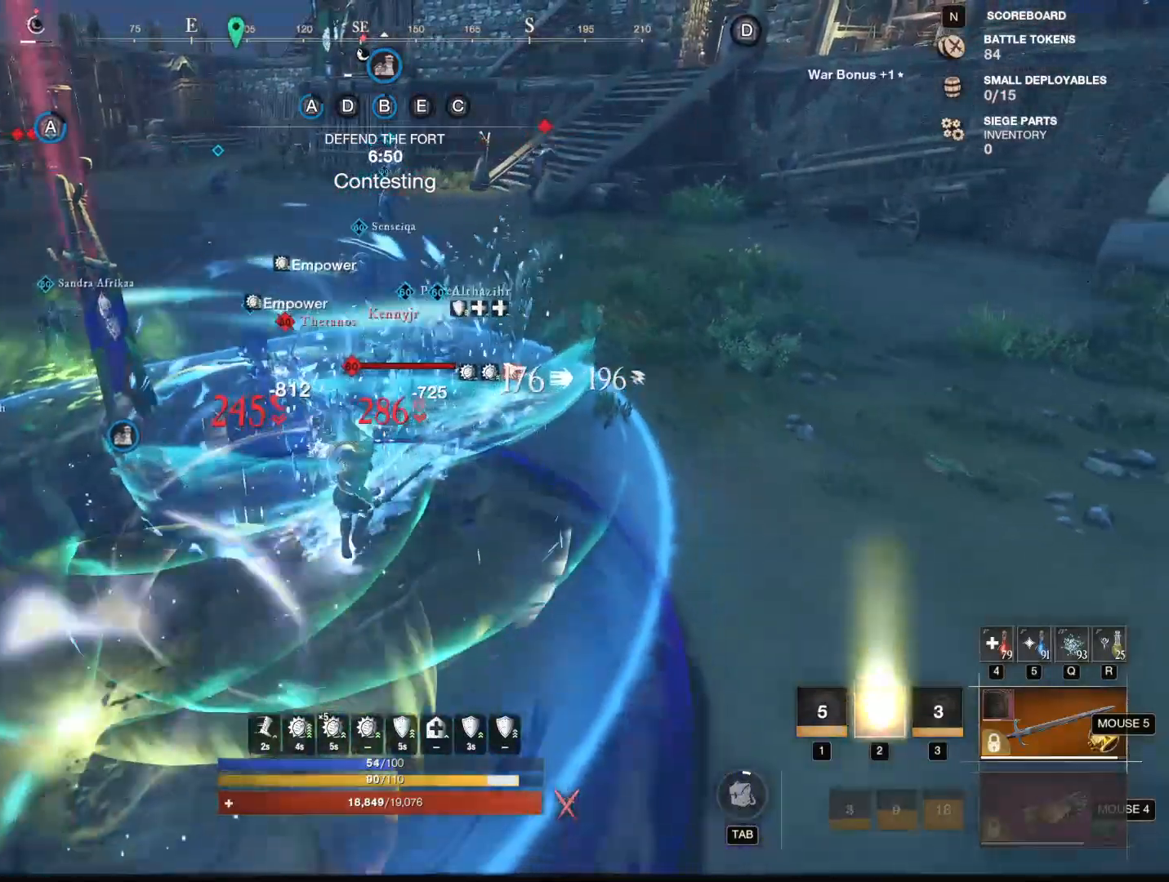
{"keys": ["s"], "mouse": [], "events": [[100, "2", "down"], [100, "mouse_right", "up"], [283, "2", "up"]]}
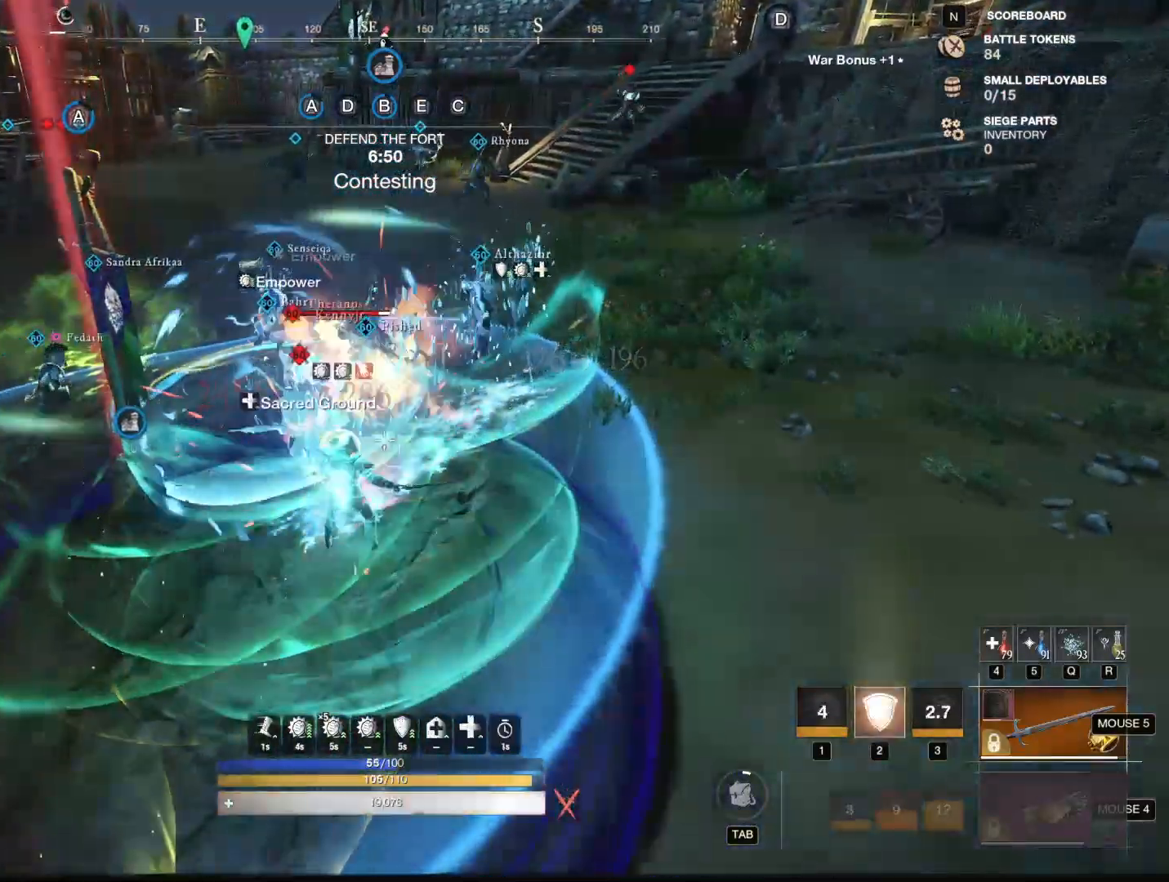
{"keys": ["s"], "mouse": [], "events": []}